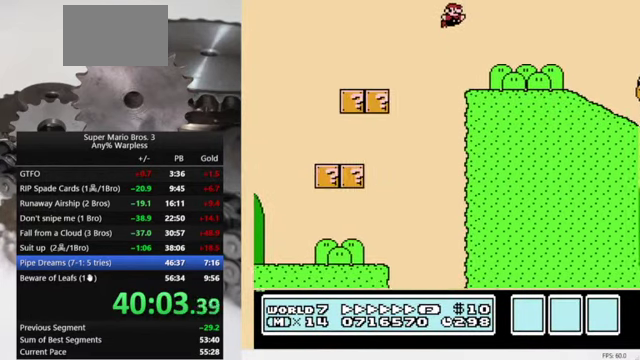
Gameplay with a controller (Nintendo layout); each line is a JSON object with the inputs held at the frame after it. "events" lists button and stick changes between this image and that frame as [ms after this image, input, new state], when the widget could be followed in between. Not read: L3 R3.
{"buttons": ["A", "B", "DPAD_RIGHT"], "events": []}
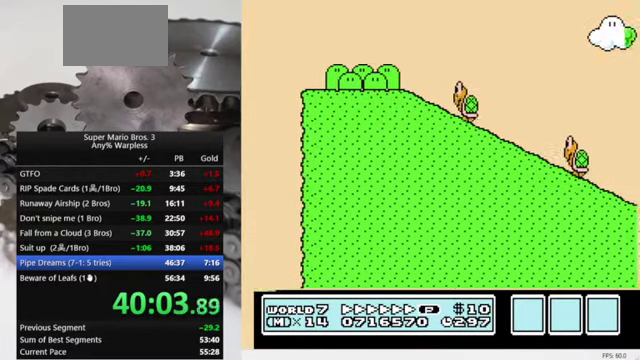
{"buttons": ["A", "B", "DPAD_RIGHT"], "events": []}
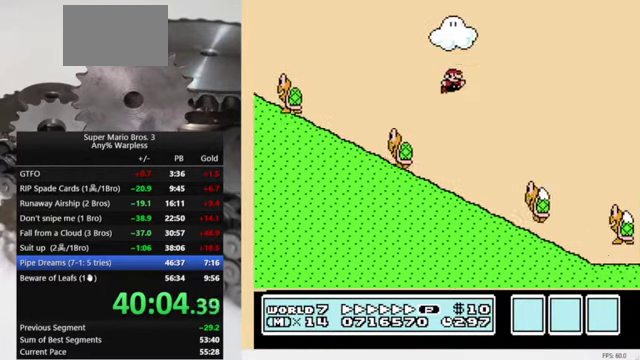
{"buttons": ["A", "B", "DPAD_RIGHT"], "events": []}
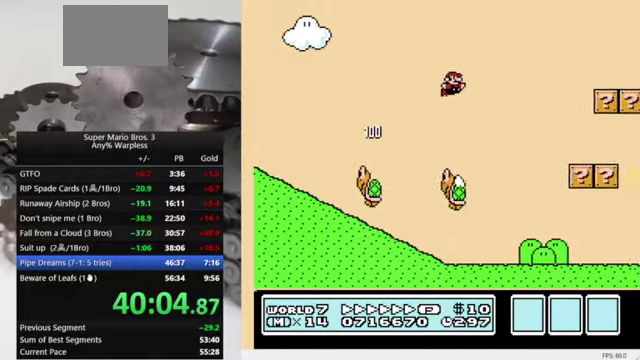
{"buttons": ["B", "DPAD_RIGHT"], "events": [[166, "A", "up"]]}
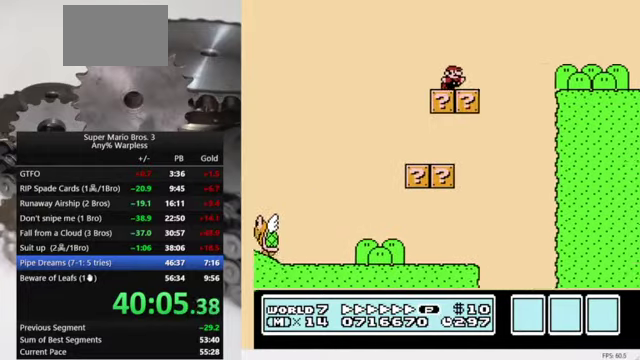
{"buttons": ["A", "B", "DPAD_RIGHT"], "events": [[100, "A", "down"]]}
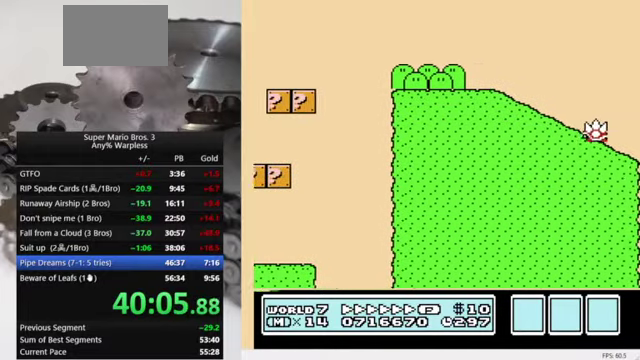
{"buttons": ["A", "B", "DPAD_RIGHT"], "events": []}
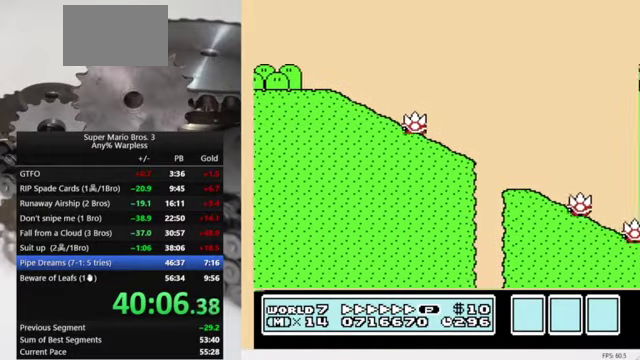
{"buttons": ["B", "DPAD_RIGHT"], "events": [[33, "A", "up"]]}
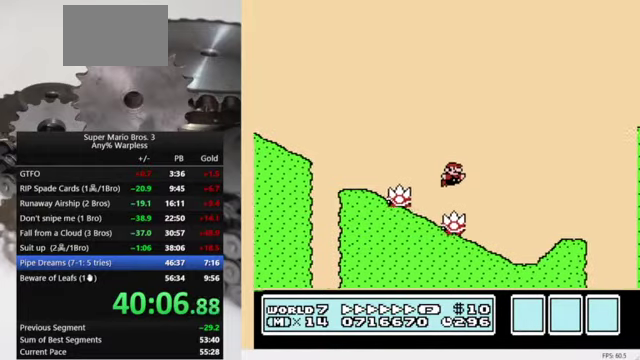
{"buttons": ["B", "DPAD_RIGHT"], "events": [[333, "A", "down"], [500, "A", "up"]]}
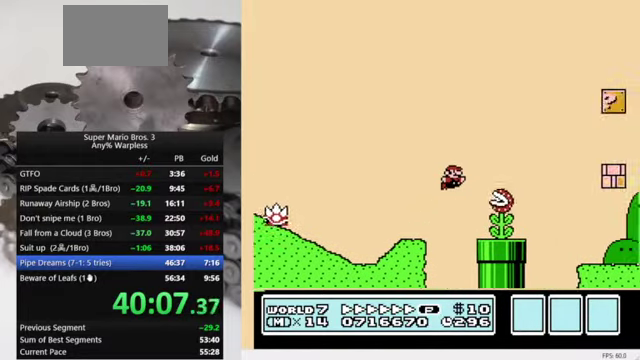
{"buttons": ["B", "DPAD_RIGHT"], "events": []}
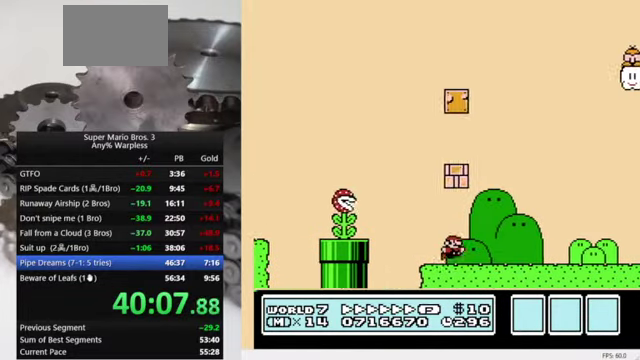
{"buttons": ["A", "B", "DPAD_RIGHT"], "events": [[500, "A", "down"]]}
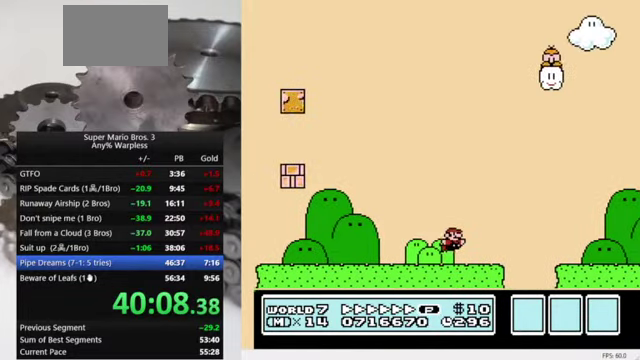
{"buttons": ["B", "DPAD_RIGHT"], "events": [[100, "A", "up"]]}
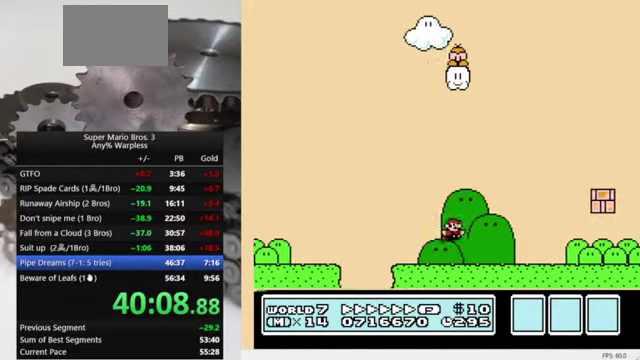
{"buttons": ["B", "DPAD_RIGHT"], "events": []}
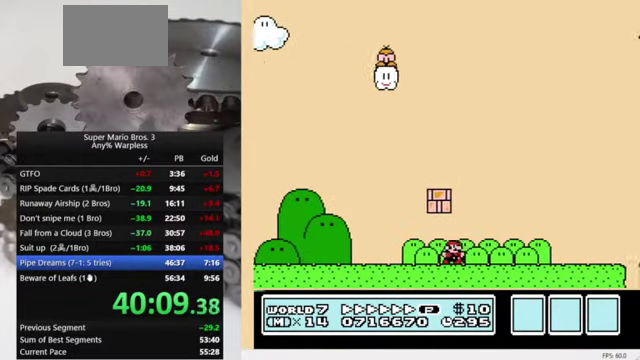
{"buttons": ["A", "B", "DPAD_RIGHT"], "events": [[200, "A", "down"]]}
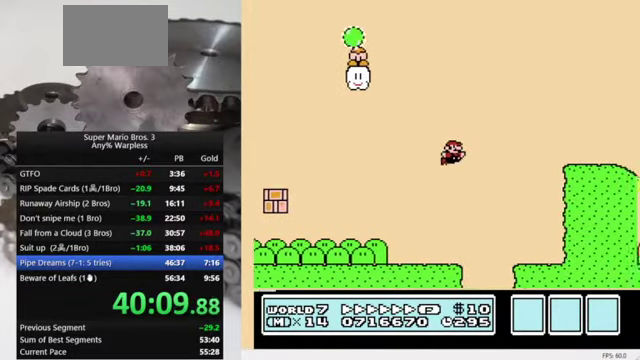
{"buttons": ["A", "B", "DPAD_RIGHT"], "events": [[100, "A", "up"], [500, "A", "down"]]}
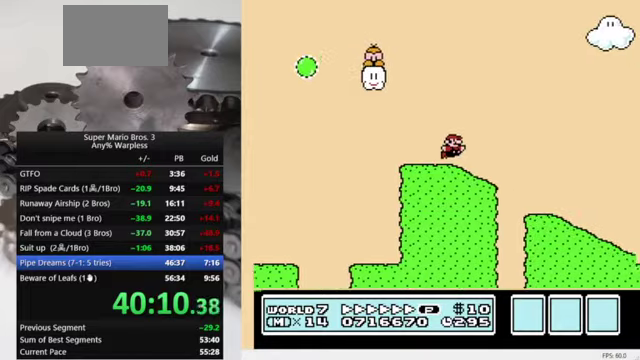
{"buttons": ["B", "DPAD_RIGHT"], "events": [[334, "A", "up"]]}
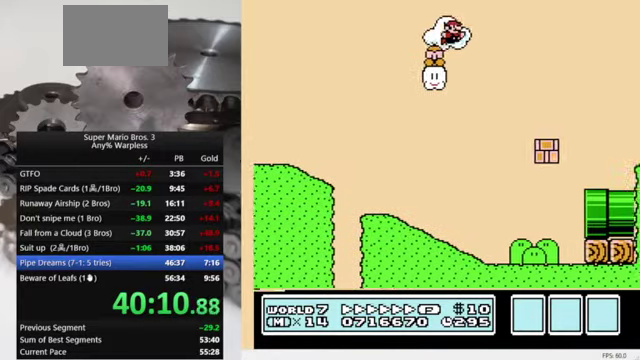
{"buttons": ["A", "B", "DPAD_RIGHT"], "events": [[67, "A", "down"]]}
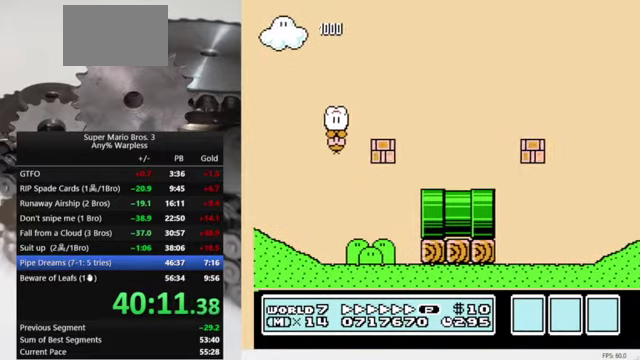
{"buttons": ["B", "DPAD_RIGHT"], "events": [[434, "A", "up"]]}
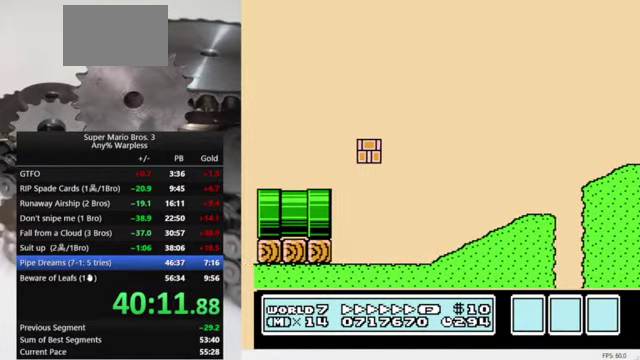
{"buttons": ["B", "DPAD_RIGHT"], "events": []}
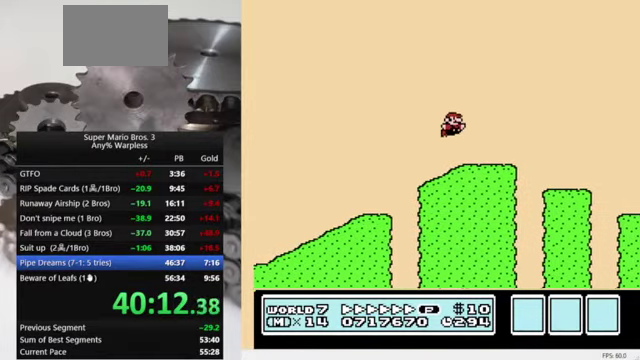
{"buttons": ["B", "DPAD_RIGHT"], "events": []}
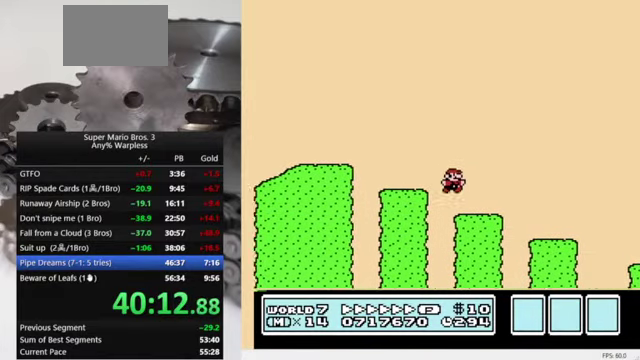
{"buttons": ["B", "DPAD_RIGHT"], "events": []}
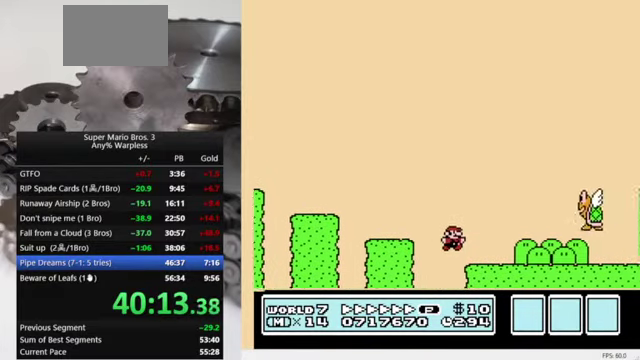
{"buttons": ["A", "B", "DPAD_RIGHT"], "events": [[167, "A", "down"]]}
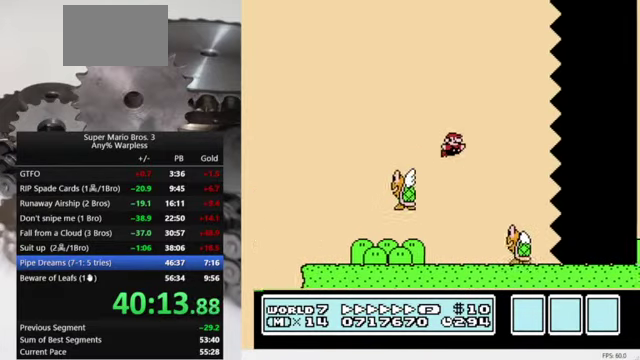
{"buttons": ["B", "DPAD_RIGHT"], "events": [[334, "A", "up"]]}
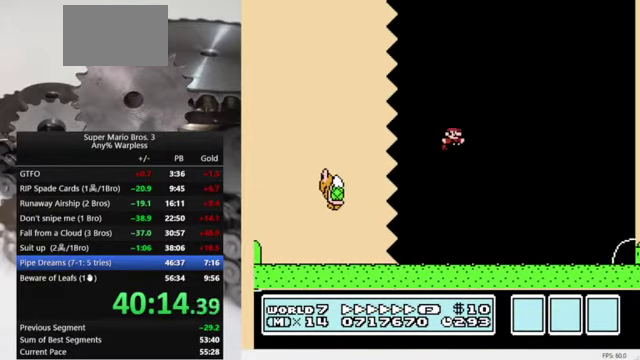
{"buttons": ["B", "DPAD_RIGHT"], "events": []}
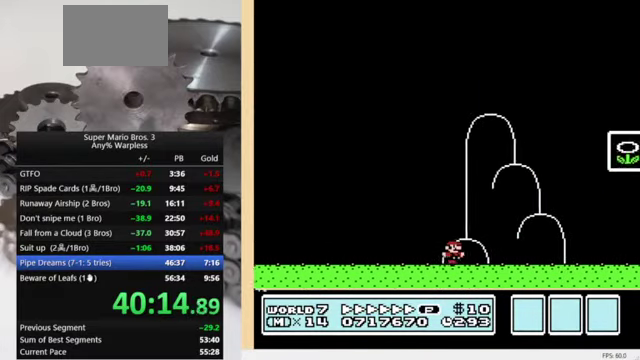
{"buttons": ["B", "DPAD_RIGHT"], "events": [[100, "A", "down"], [367, "A", "up"]]}
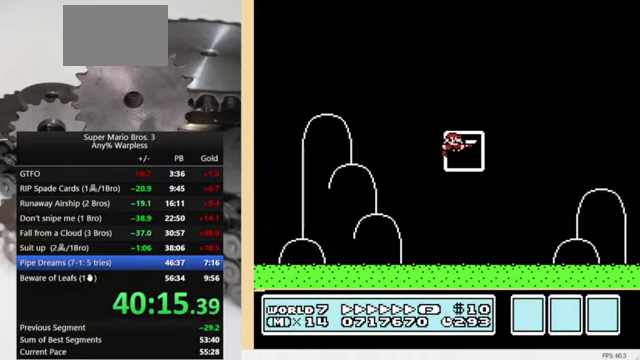
{"buttons": [], "events": [[33, "B", "up"], [100, "DPAD_RIGHT", "up"]]}